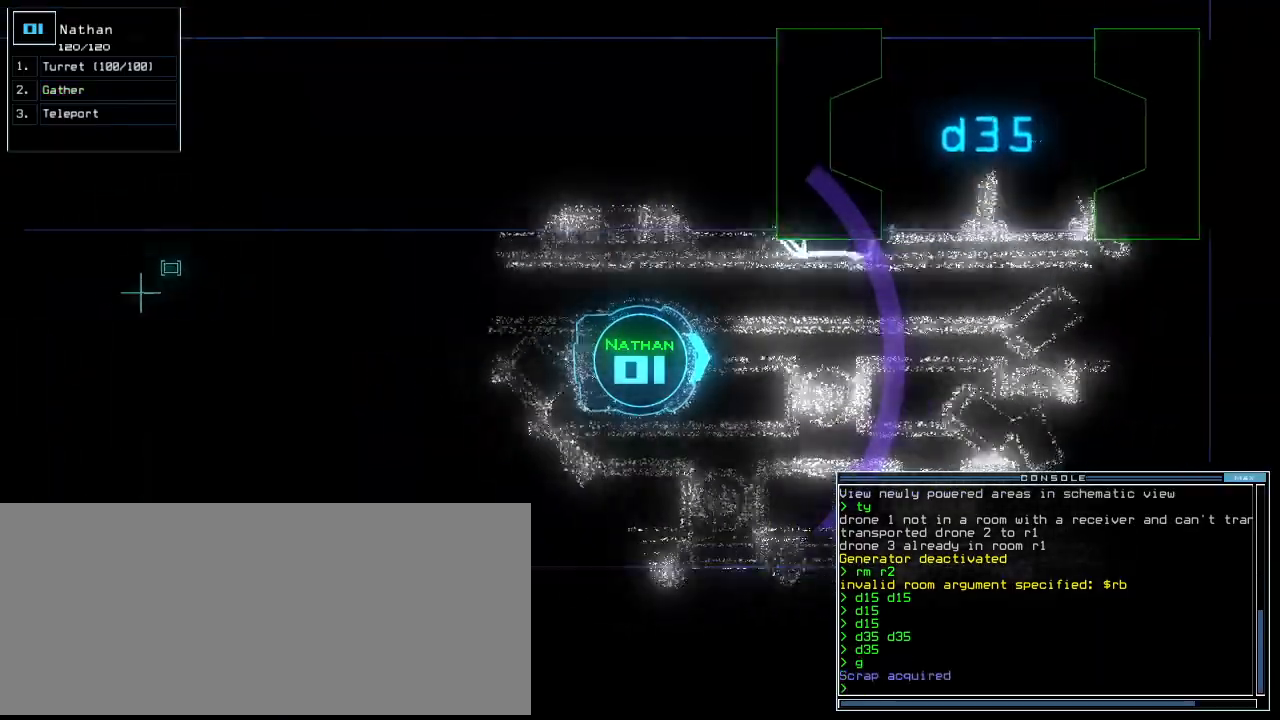
Gameplay with keyboard; each line is a JSON object with the keys held at the frame after it. "events" lists presses ("down") and releases ("up") of ".", "0", "1", "2", "3", "4", "5", "6", "7", "8", "9", "a", "b", "backspace", "c", "caps_lock", "comma", "ctrl_l", "ctrl_r", "d", "down", "e", "equals", "escape", "f", "f10", "g", "h", "i", "j", "k", "l", "left", "m", "minus", "n", "o", "p", "q", "quote", "r", "return", "right", "s", "semicolon", "shift_l", "shift_r", "space", "t", "tab", "tilde", "u", "up", "v", "w", "x", "y" and "z" between this image and that frame as [ms after this image, input, new state], when the widget could be followed in between. No other keys are recorded. Mouse input is not recorded.
{"keys": ["up"], "events": []}
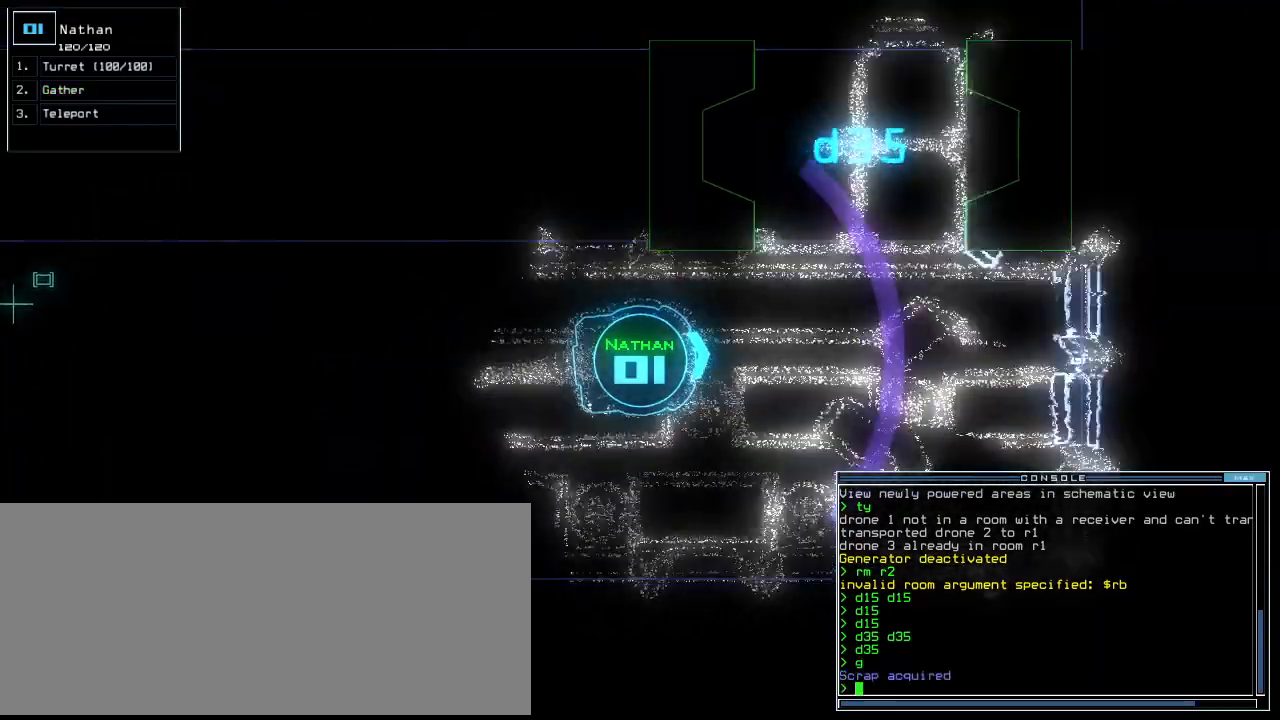
{"keys": ["up"], "events": [[400, "left", "down"], [460, "left", "up"]]}
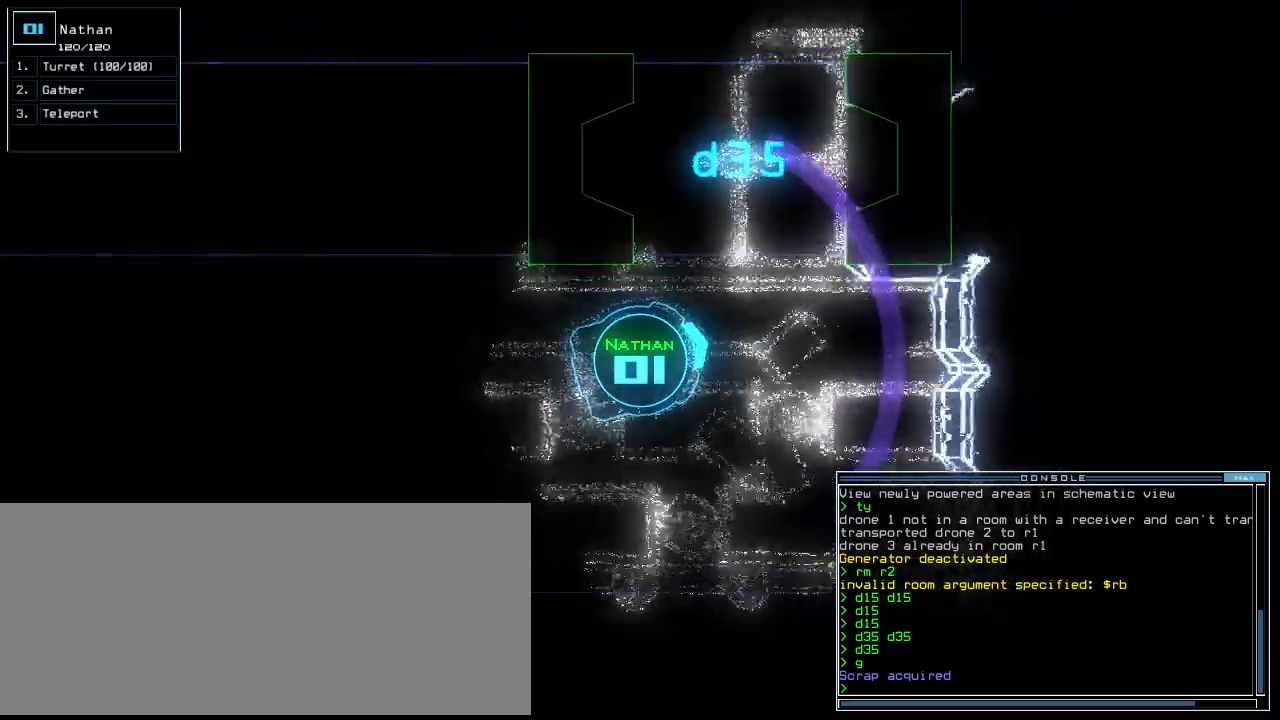
{"keys": ["left", "up"], "events": [[40, "left", "down"], [120, "left", "up"], [200, "left", "down"], [320, "left", "up"], [420, "left", "down"]]}
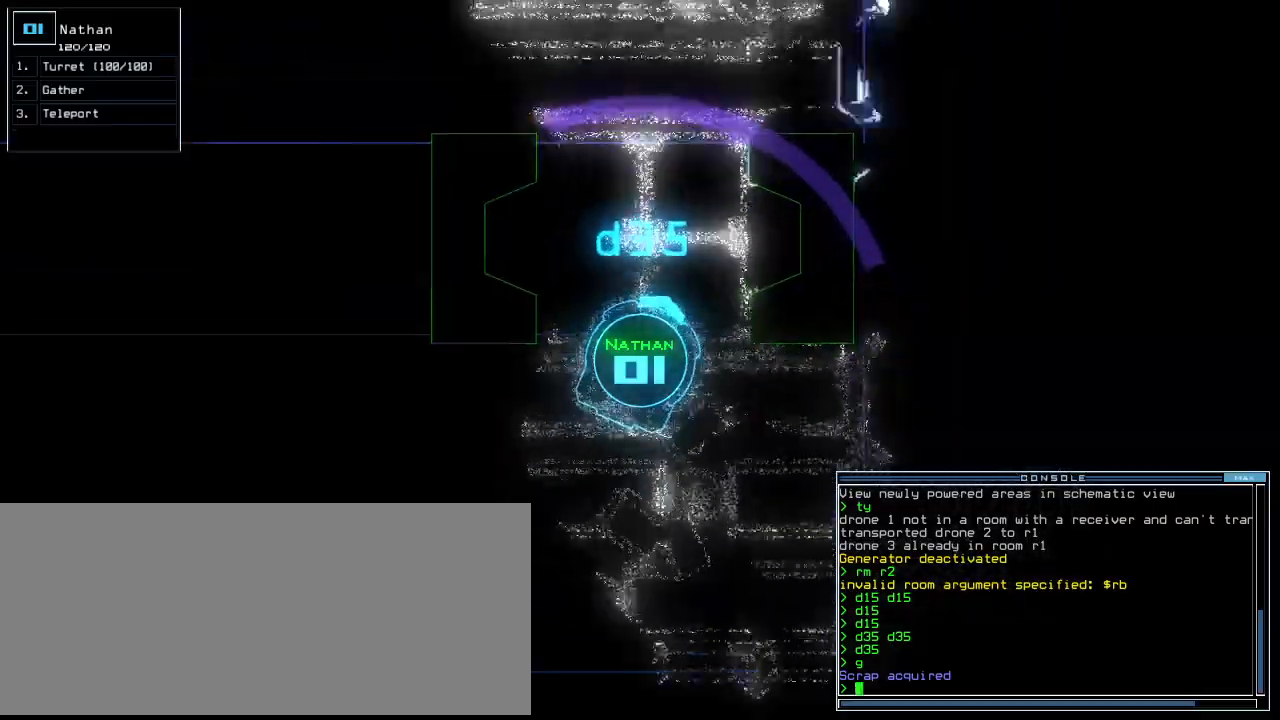
{"keys": ["left", "up"], "events": [[40, "left", "up"], [220, "left", "down"], [300, "left", "up"], [480, "left", "down"]]}
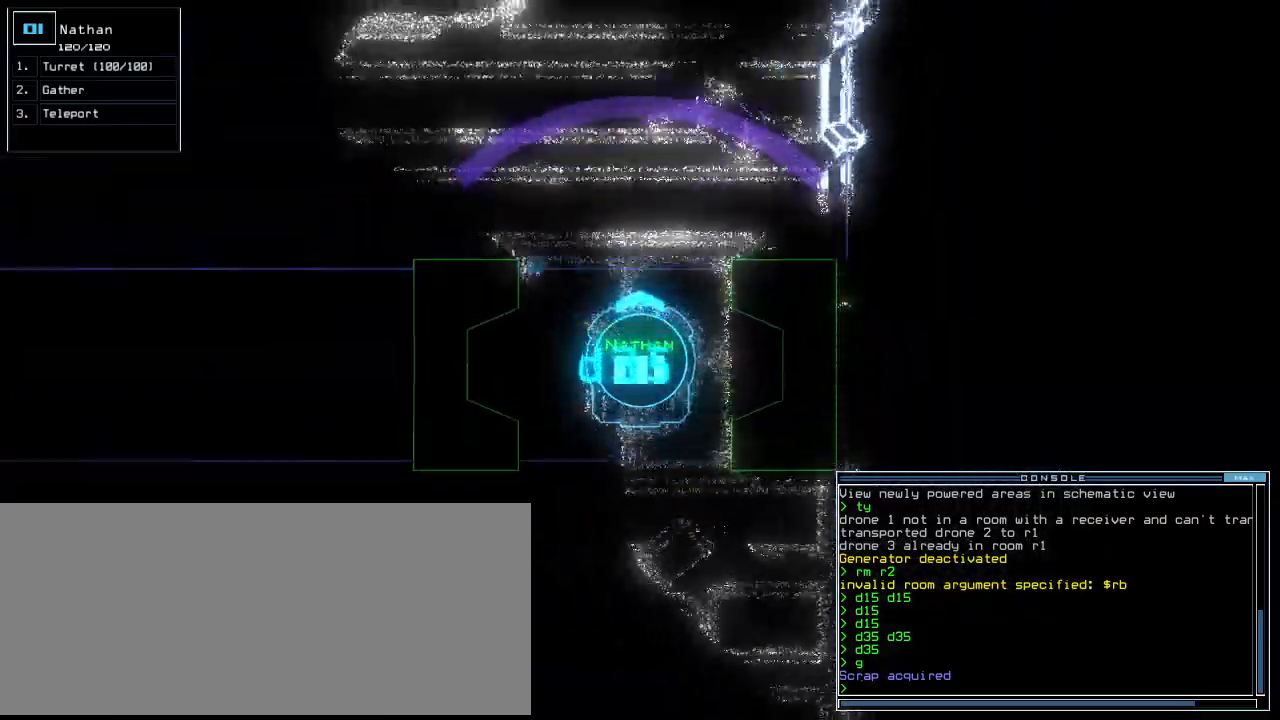
{"keys": ["up"], "events": [[60, "left", "up"]]}
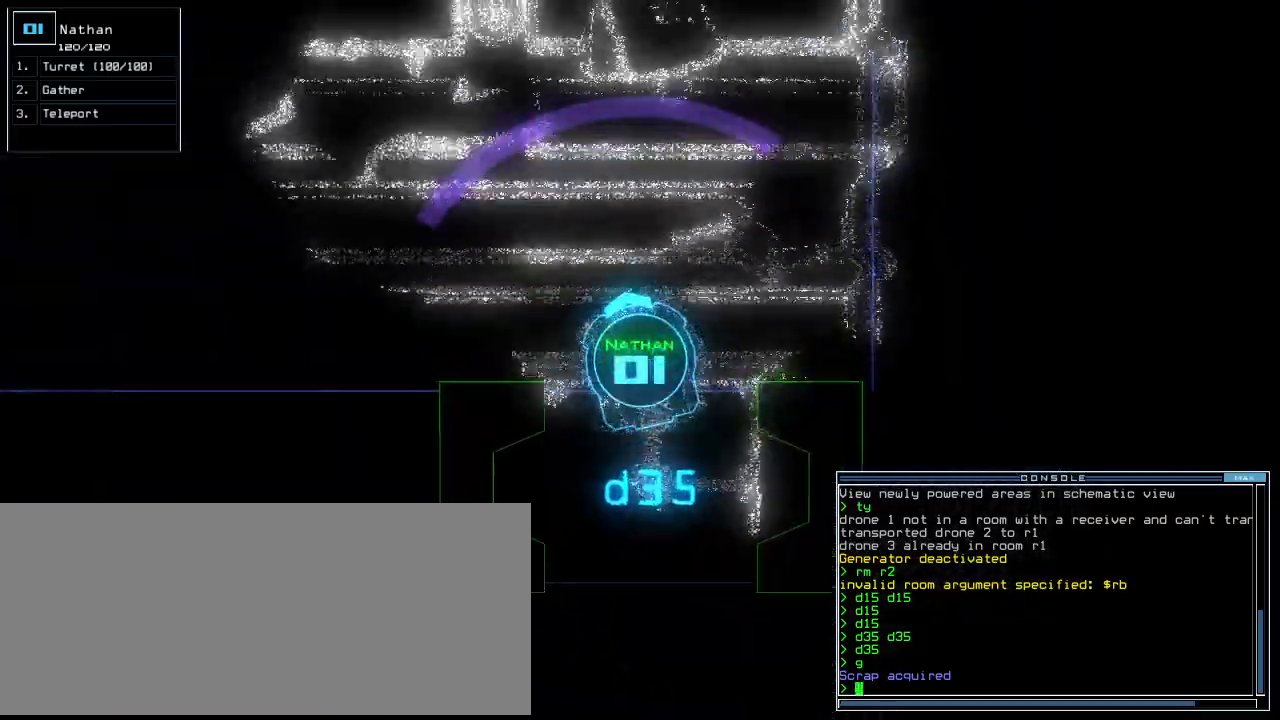
{"keys": ["up"], "events": [[220, "left", "down"], [280, "left", "up"]]}
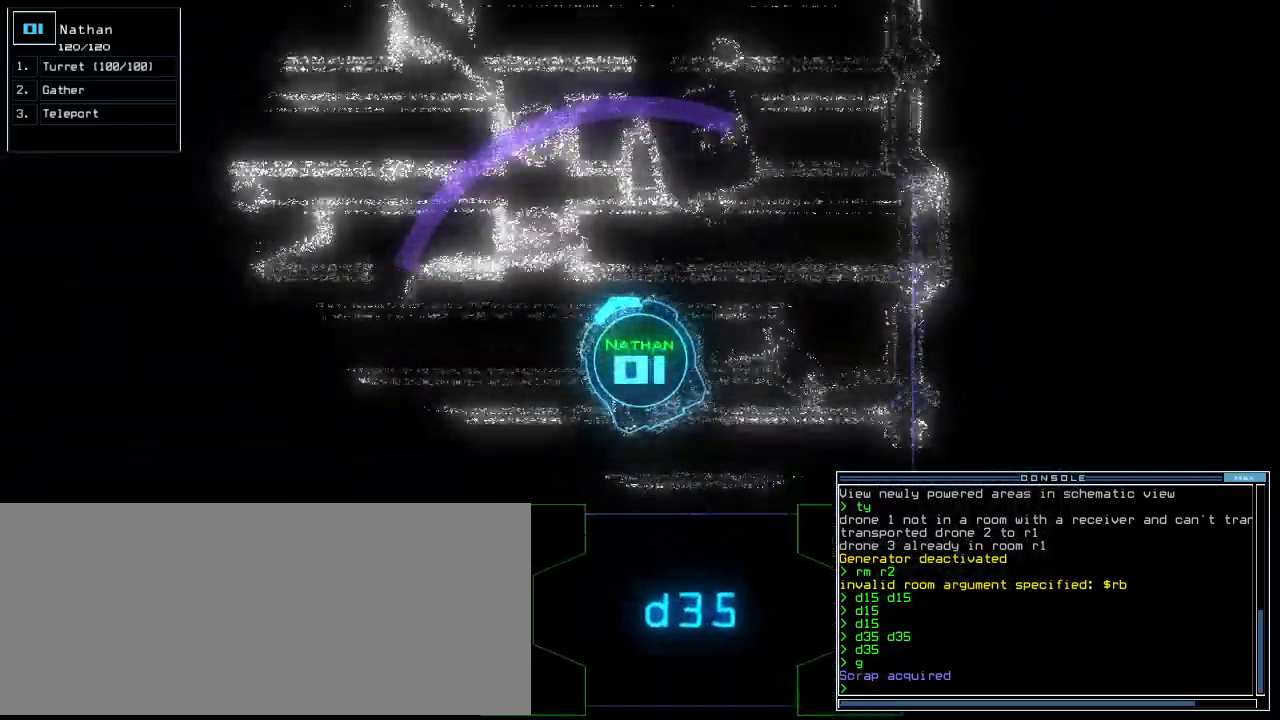
{"keys": ["left", "up"], "events": [[180, "right", "down"], [280, "right", "up"], [500, "left", "down"]]}
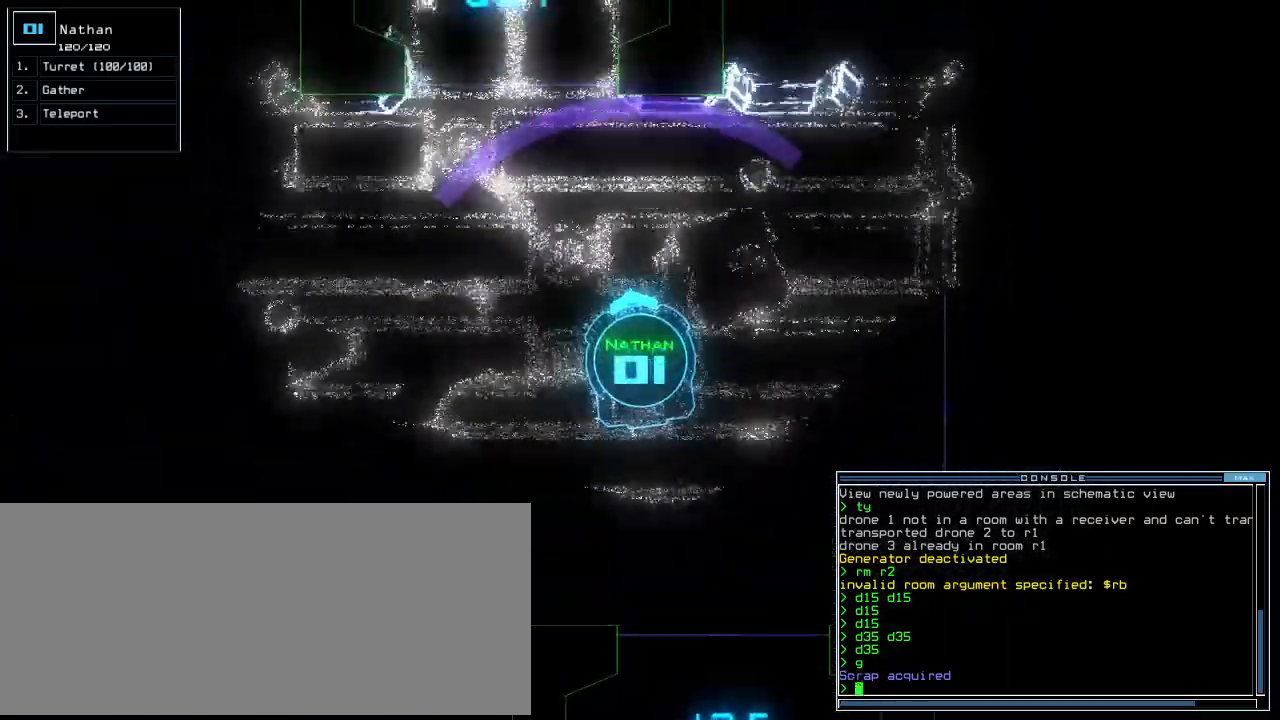
{"keys": ["up"], "events": [[160, "left", "up"]]}
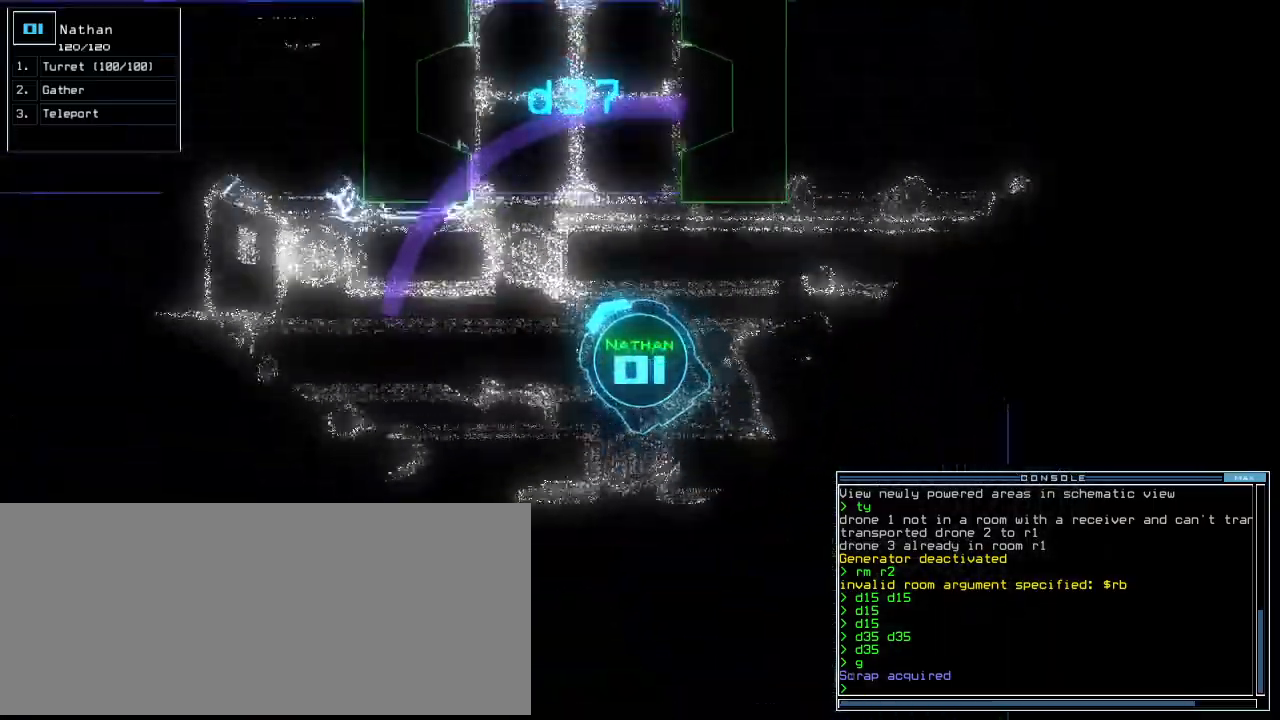
{"keys": ["up"], "events": [[80, "right", "down"], [140, "right", "up"], [300, "right", "down"], [360, "right", "up"]]}
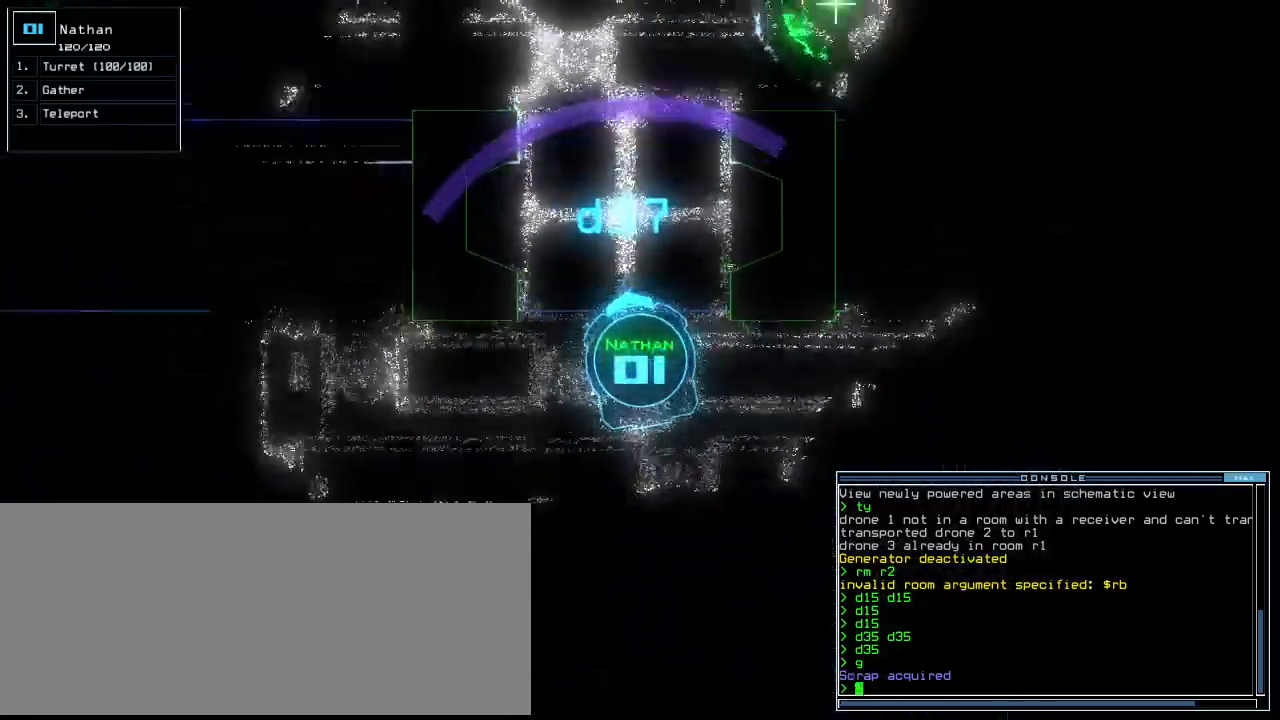
{"keys": ["up"], "events": []}
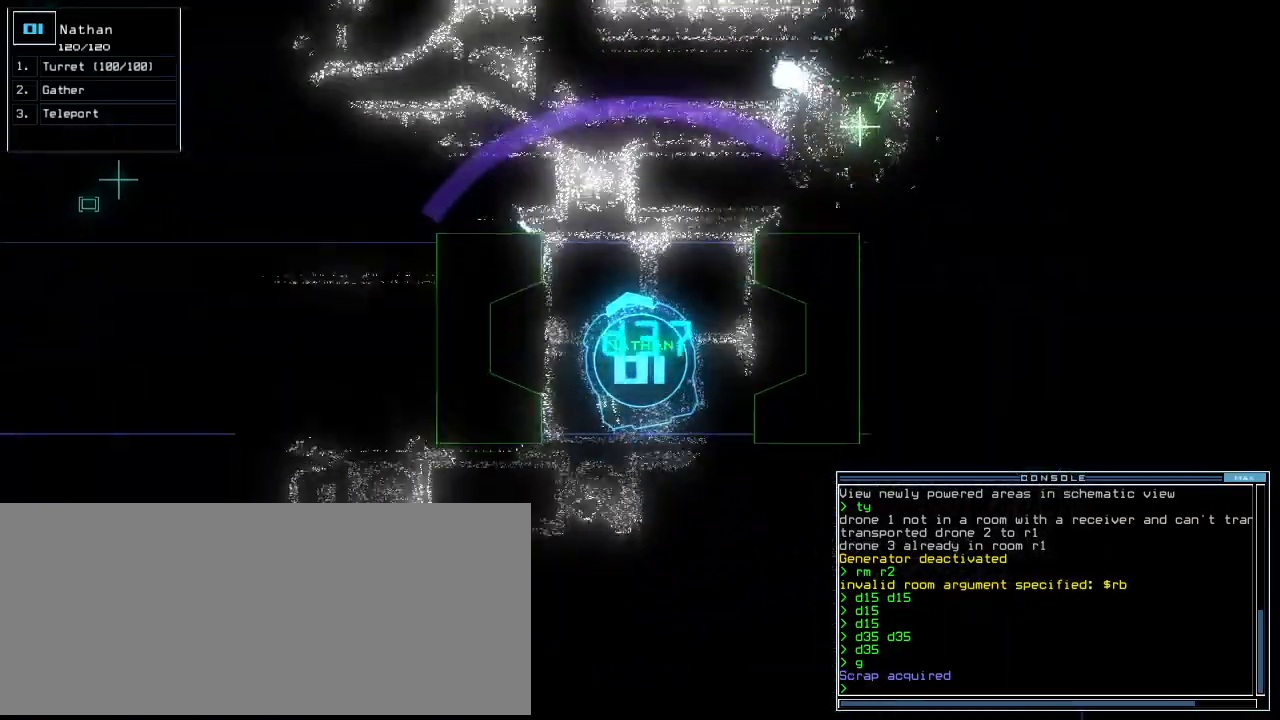
{"keys": ["c", "up"], "events": [[460, "c", "down"]]}
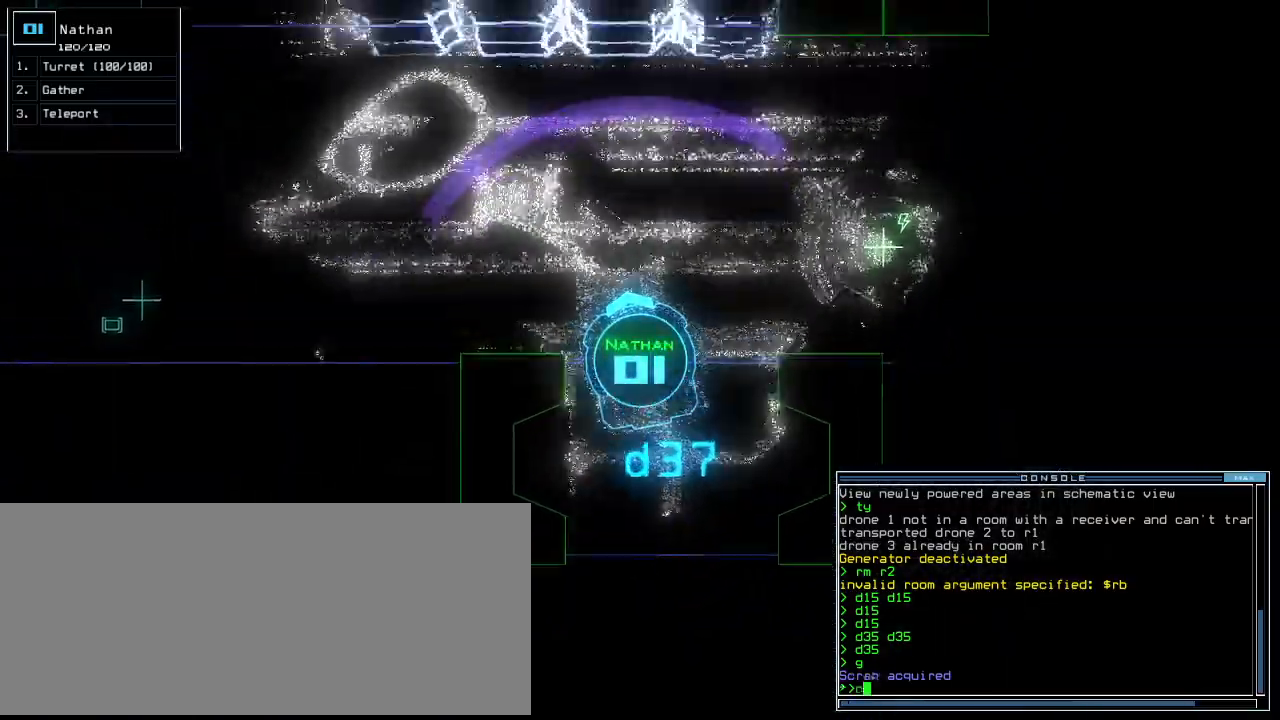
{"keys": ["left", "up"], "events": [[40, "c", "up"], [100, "c", "down"], [220, "c", "up"], [320, "left", "down"]]}
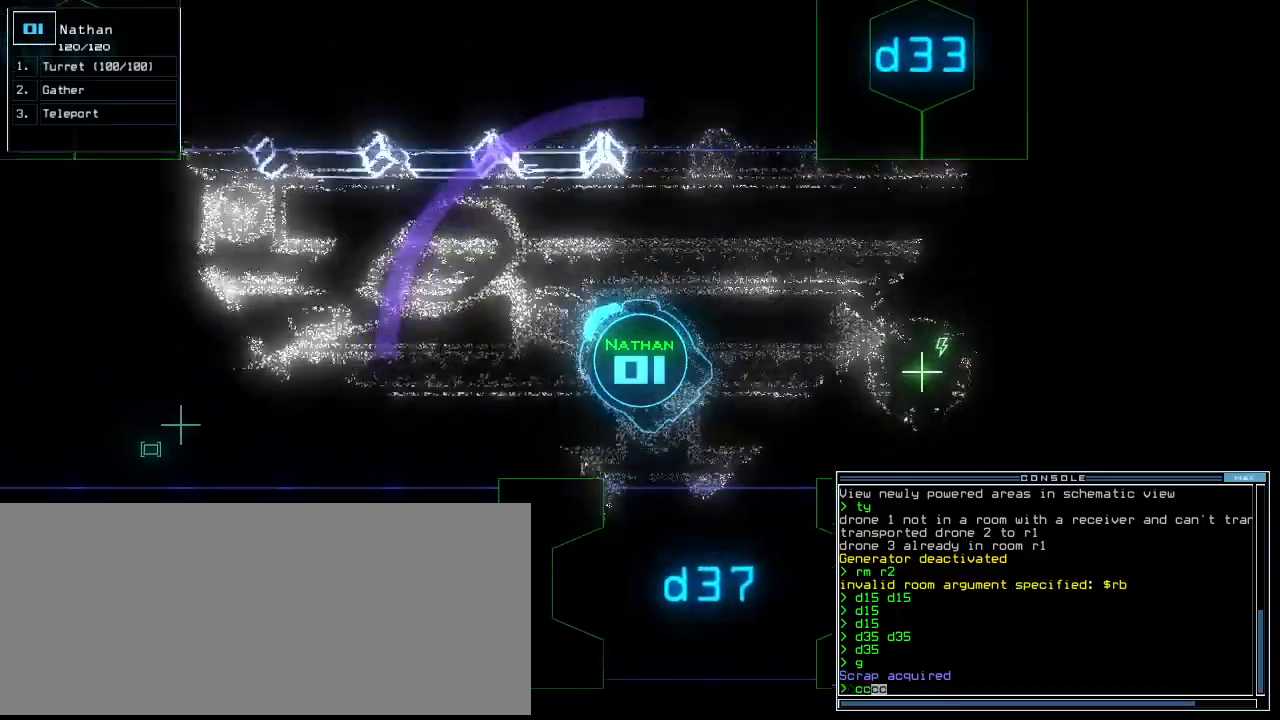
{"keys": ["up"], "events": [[40, "return", "down"], [80, "left", "up"], [140, "return", "up"], [140, "space", "down"], [200, "up", "up"], [240, "space", "up"], [320, "up", "down"]]}
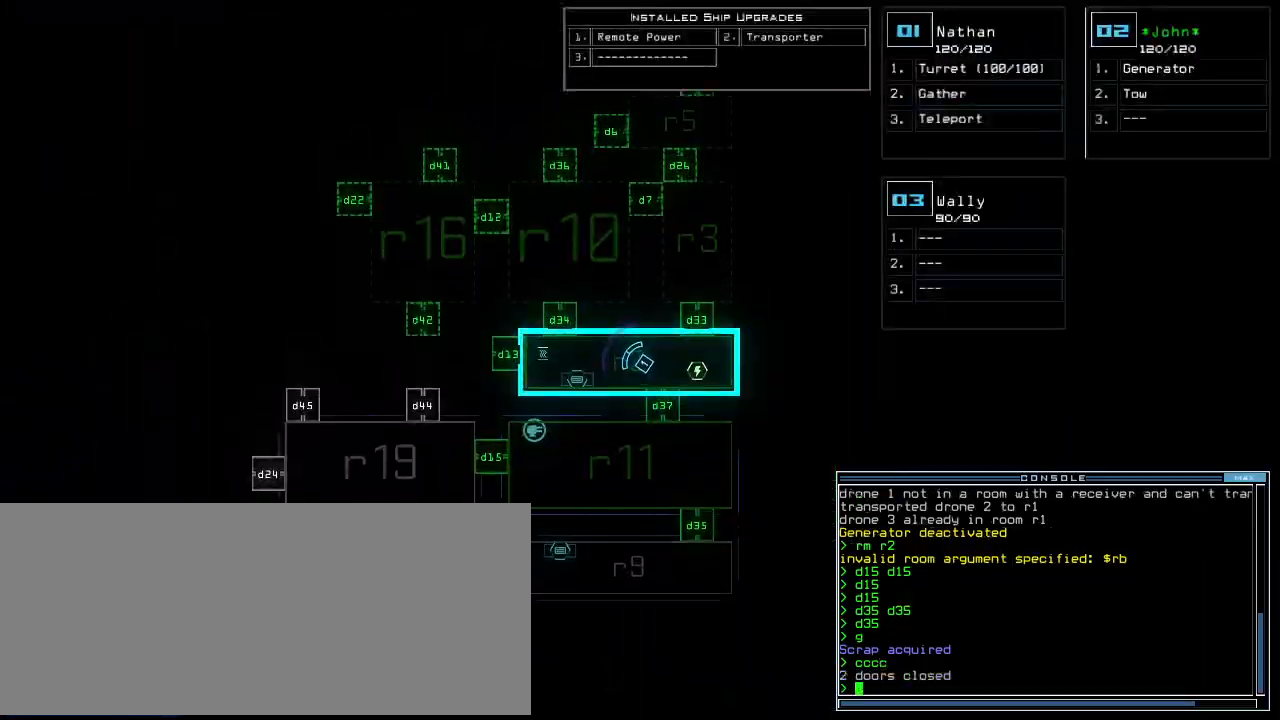
{"keys": ["right", "up"], "events": [[80, "up", "up"], [220, "right", "down"], [240, "space", "down"], [360, "space", "up"], [480, "up", "down"]]}
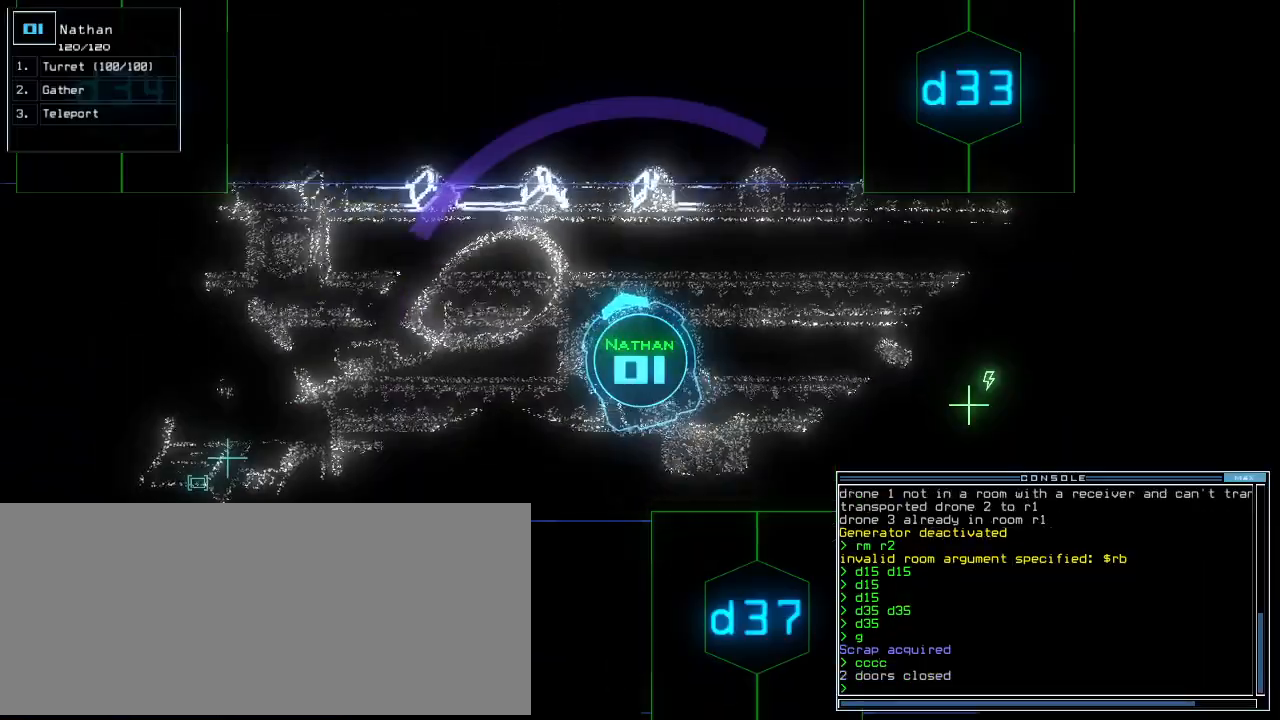
{"keys": ["up"], "events": [[400, "d", "down"], [440, "d", "up"], [500, "right", "up"]]}
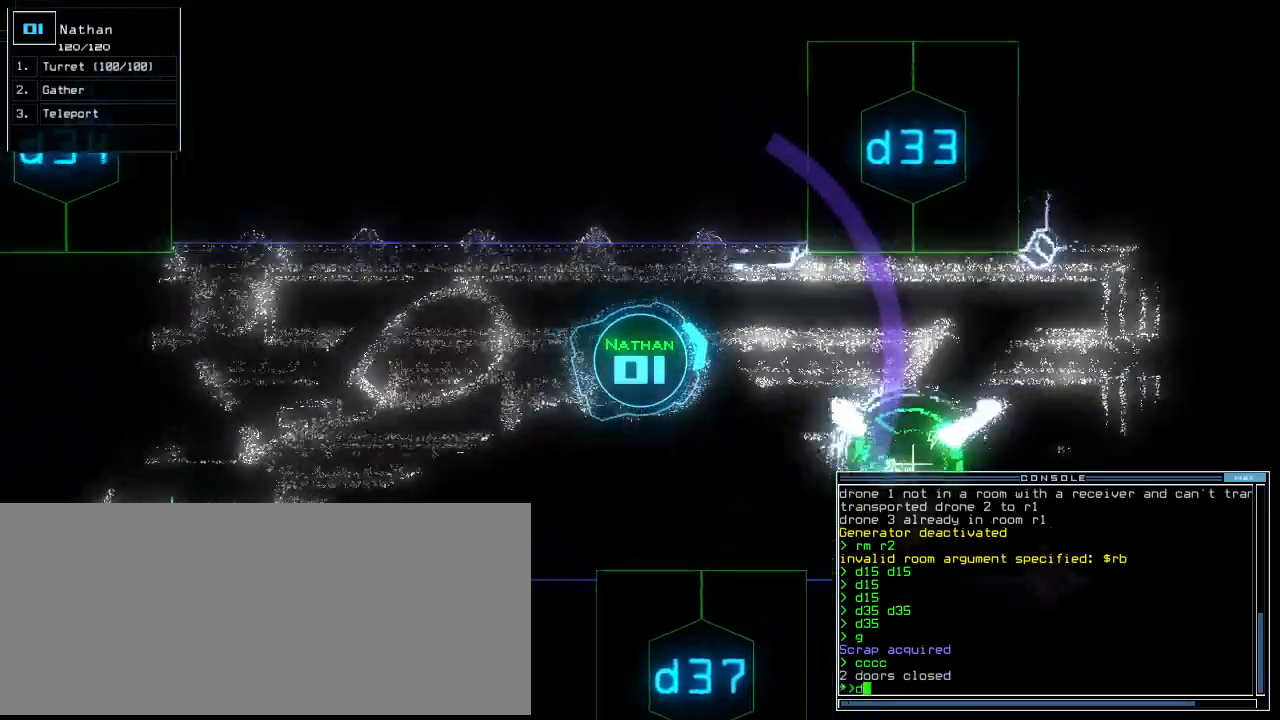
{"keys": ["up"]}
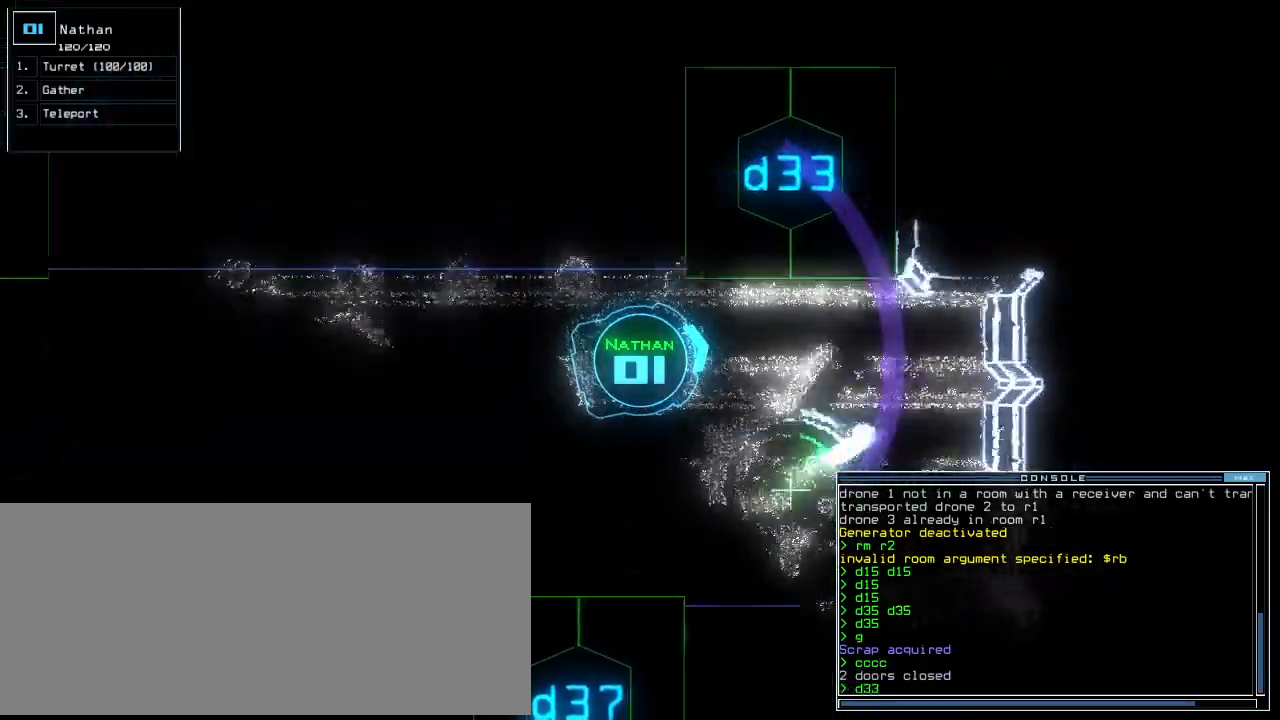
{"keys": ["left", "return", "up"], "events": [[380, "left", "down"], [500, "return", "down"]]}
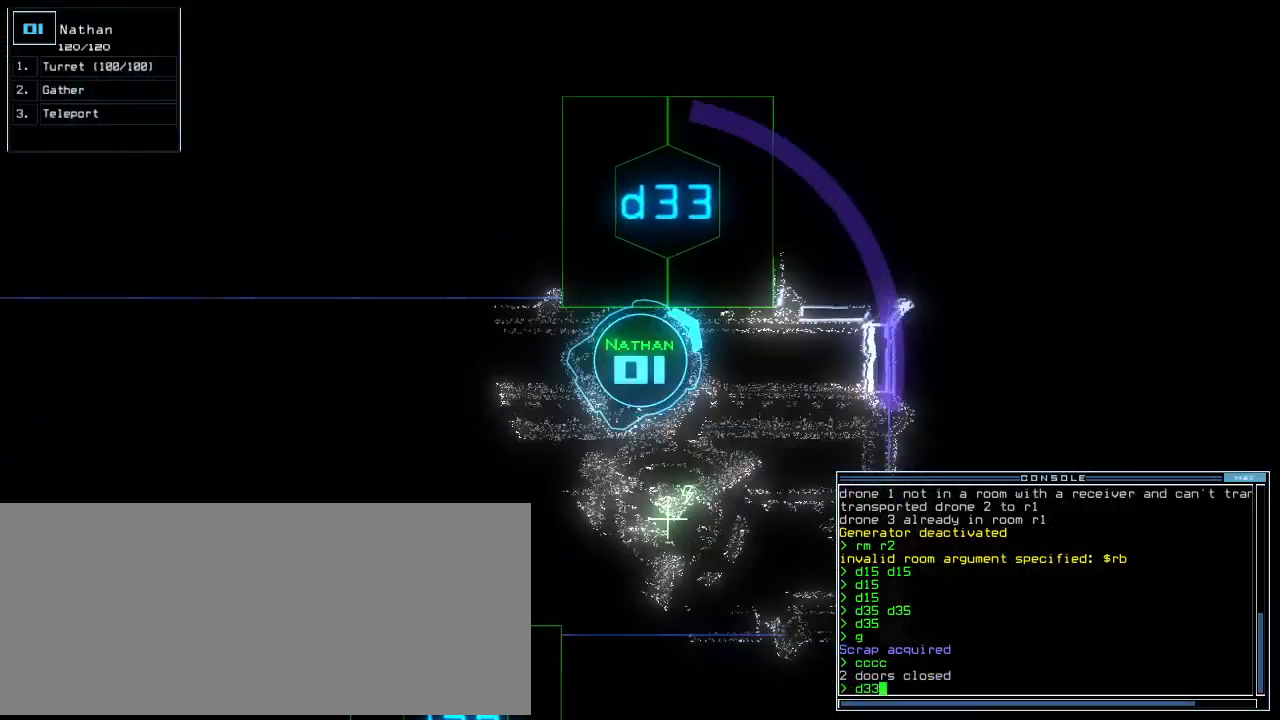
{"keys": ["3", "up"], "events": [[140, "return", "up"], [260, "d", "down"], [280, "left", "up"], [320, "d", "up"], [480, "3", "down"]]}
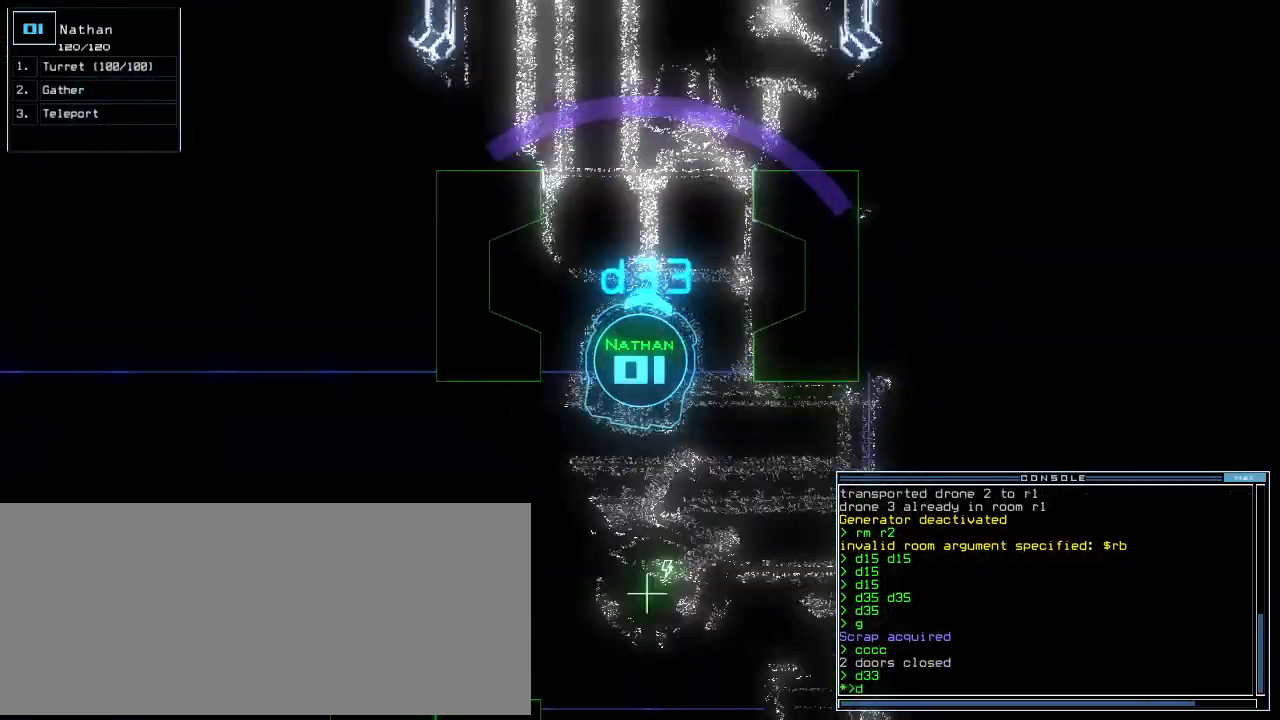
{"keys": [], "events": [[40, "3", "up"], [60, "up", "up"], [100, "3", "down"], [140, "3", "up"], [300, "up", "down"], [420, "up", "up"]]}
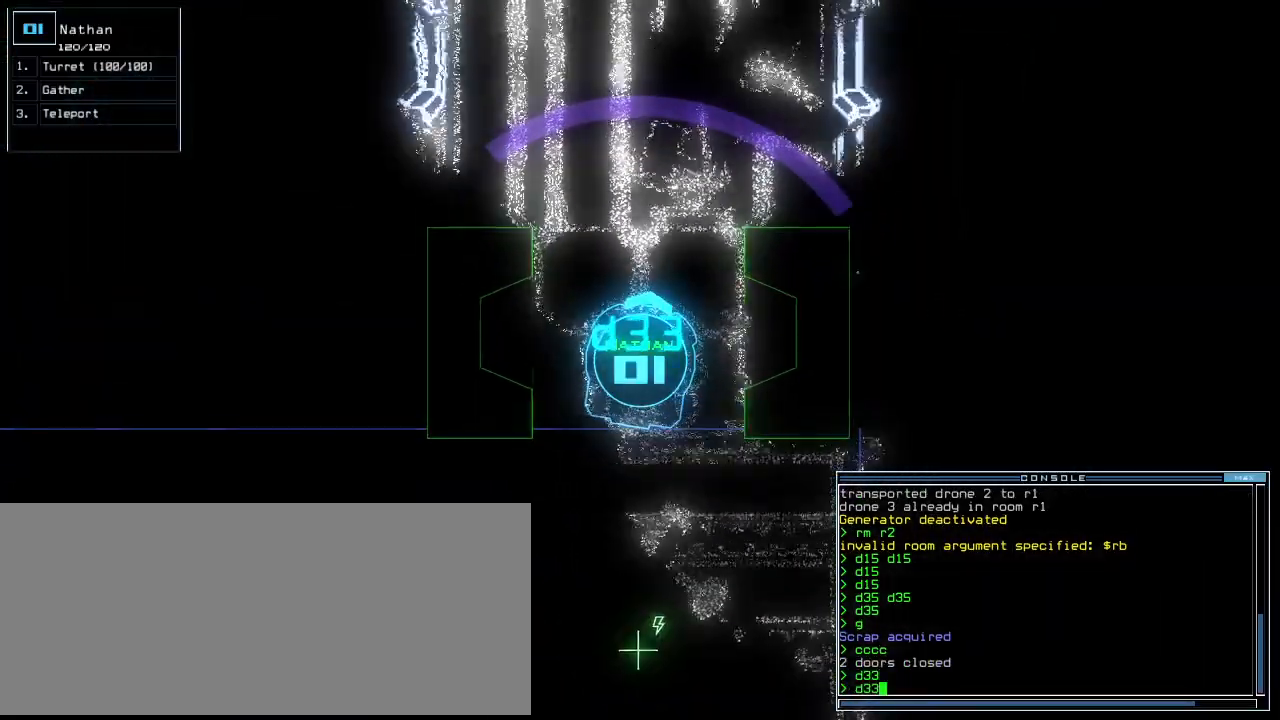
{"keys": [], "events": []}
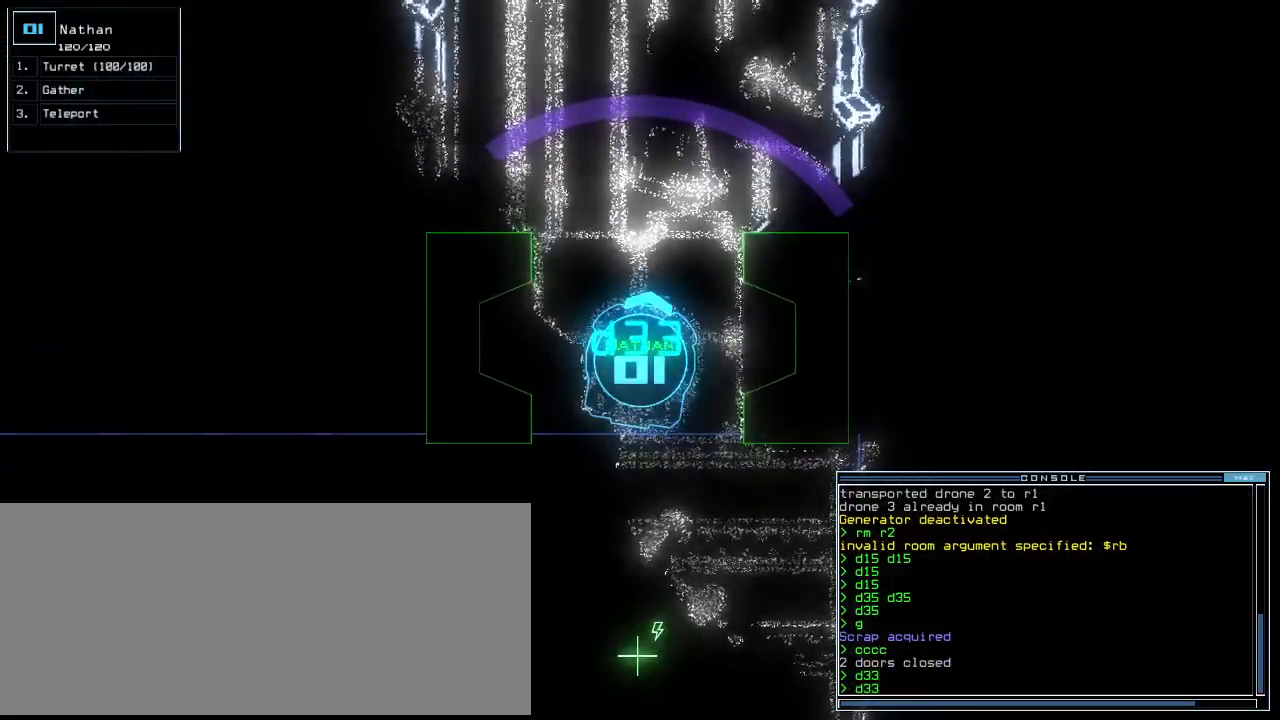
{"keys": [], "events": []}
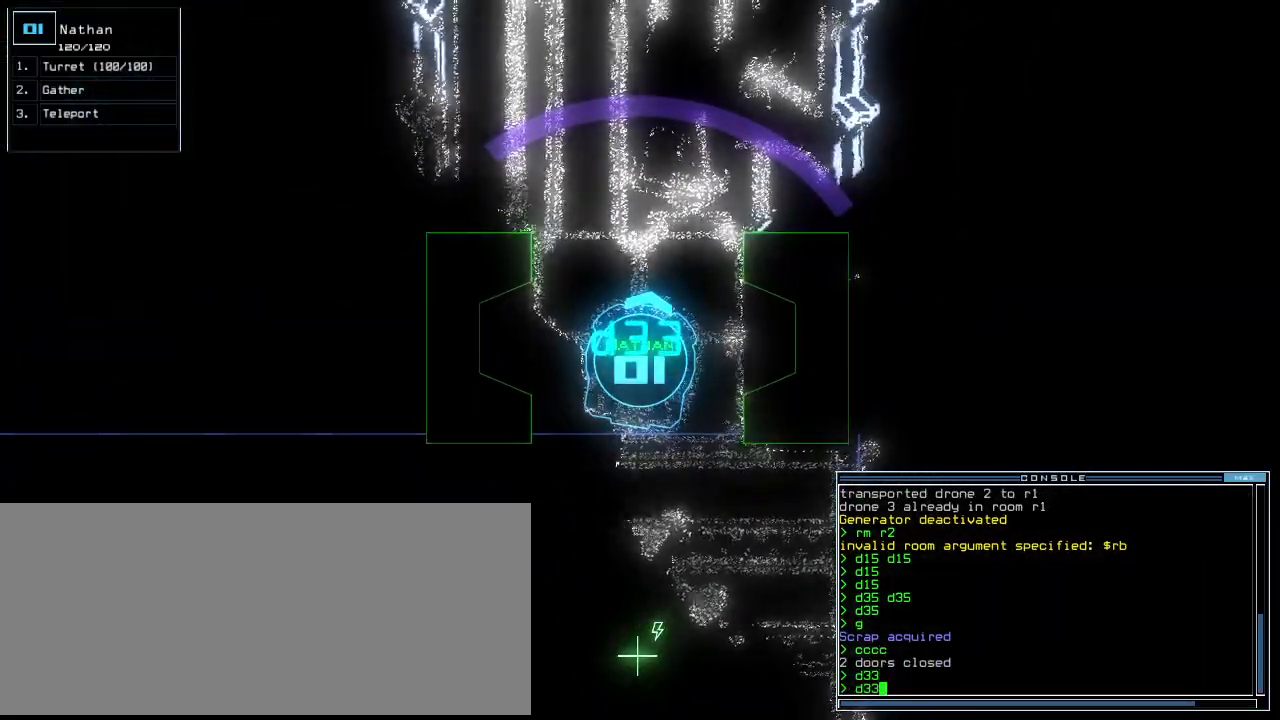
{"keys": [], "events": []}
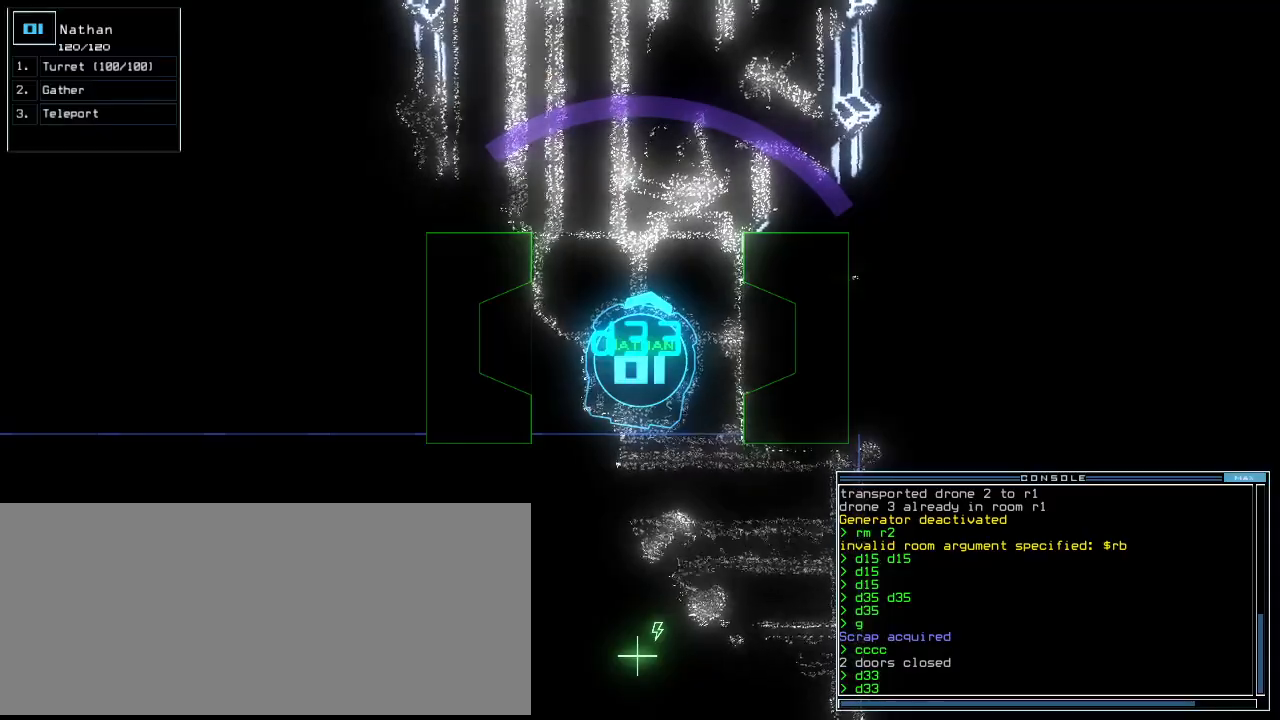
{"keys": [], "events": []}
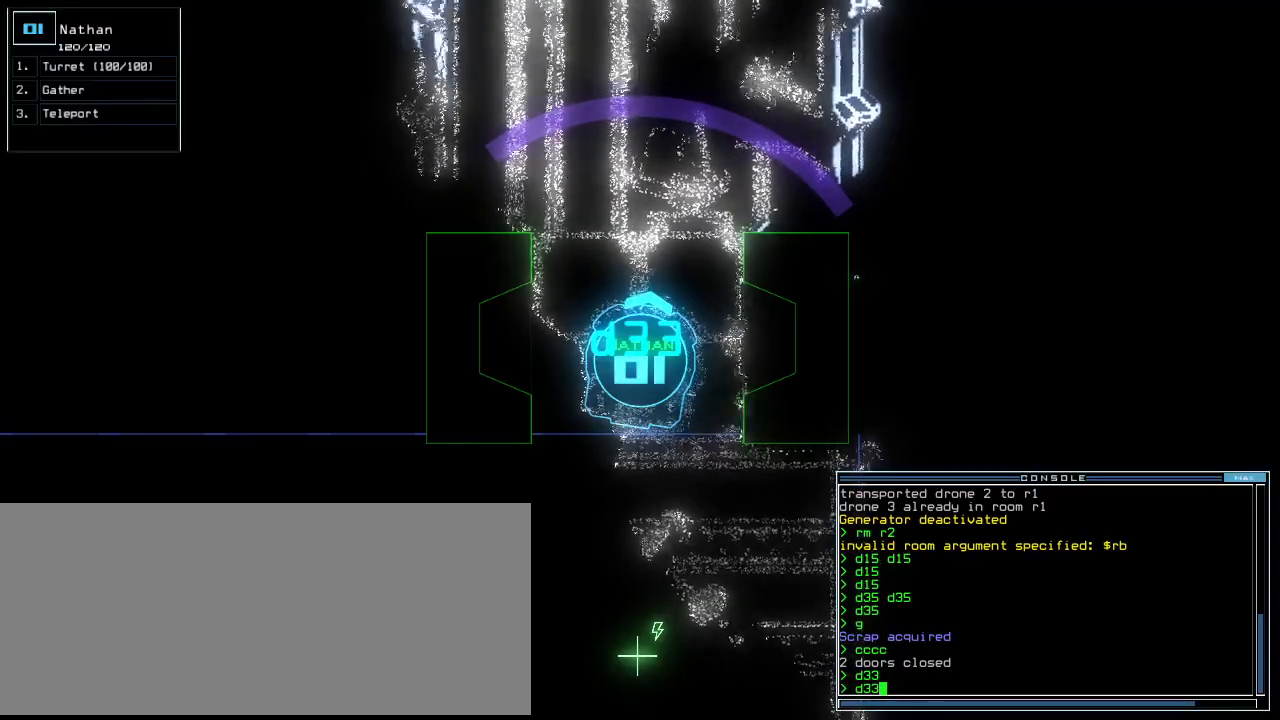
{"keys": [], "events": []}
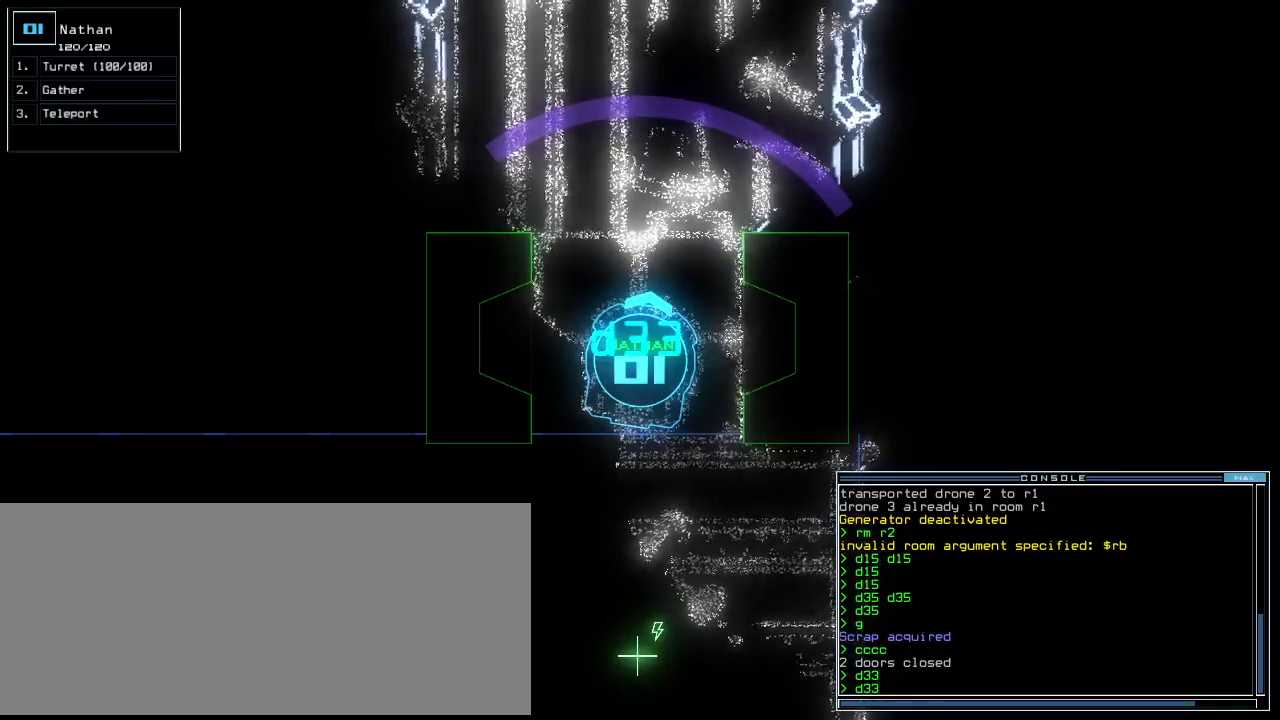
{"keys": [], "events": [[80, "up", "down"], [160, "up", "up"], [240, "up", "down"], [280, "up", "up"], [360, "up", "down"], [420, "up", "up"]]}